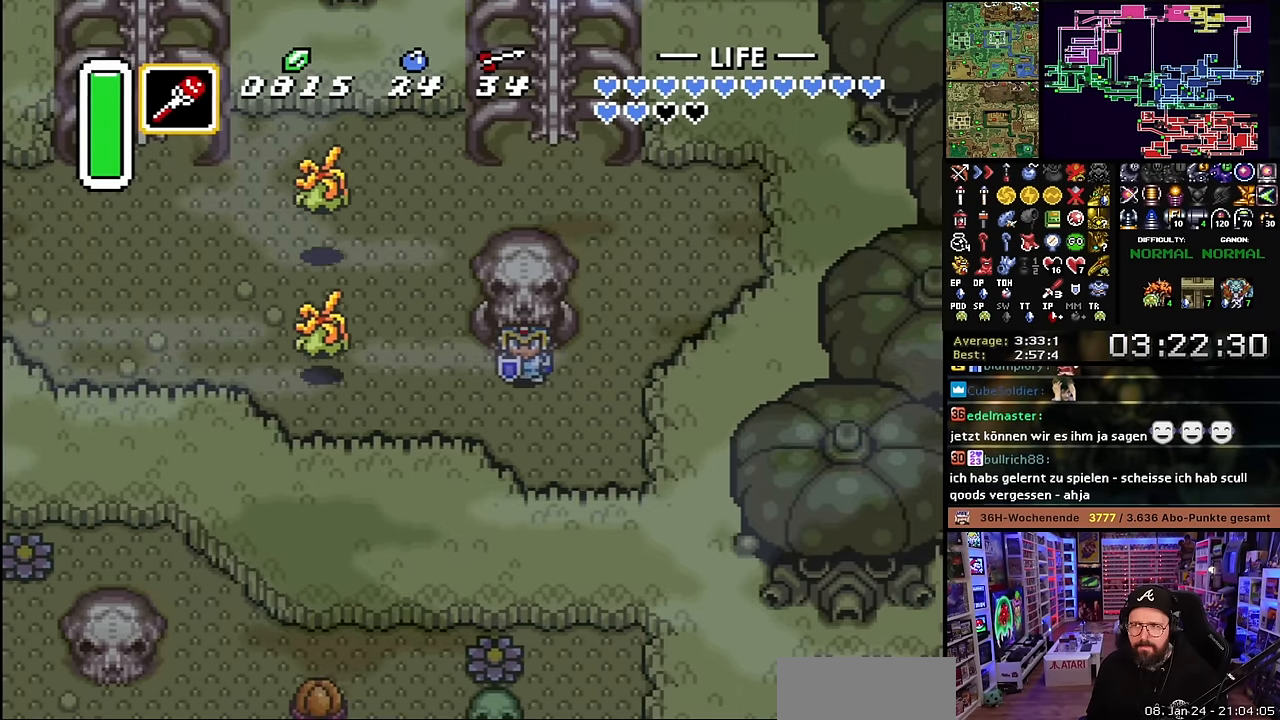
Gameplay with a controller (Nintendo layout); each line is a JSON object with the inputs held at the frame after it. "events" lists button and stick changes between this image and that frame as [ms after this image, input, new state], when the widget could be followed in between. Not read: L3 R3.
{"buttons": ["A"], "events": [[100, "DPAD_UP", "down"], [450, "DPAD_UP", "up"], [500, "A", "down"]]}
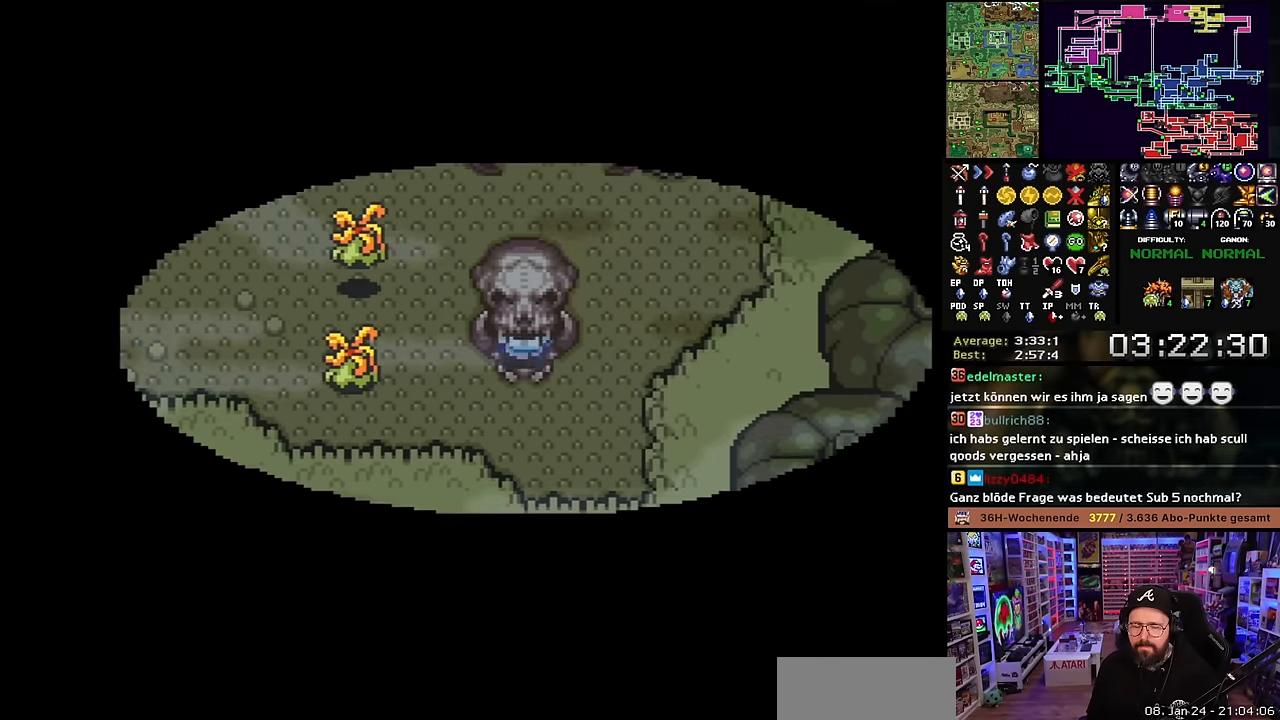
{"buttons": [], "events": [[50, "A", "up"], [200, "A", "down"], [216, "A", "up"], [384, "A", "down"], [417, "A", "up"]]}
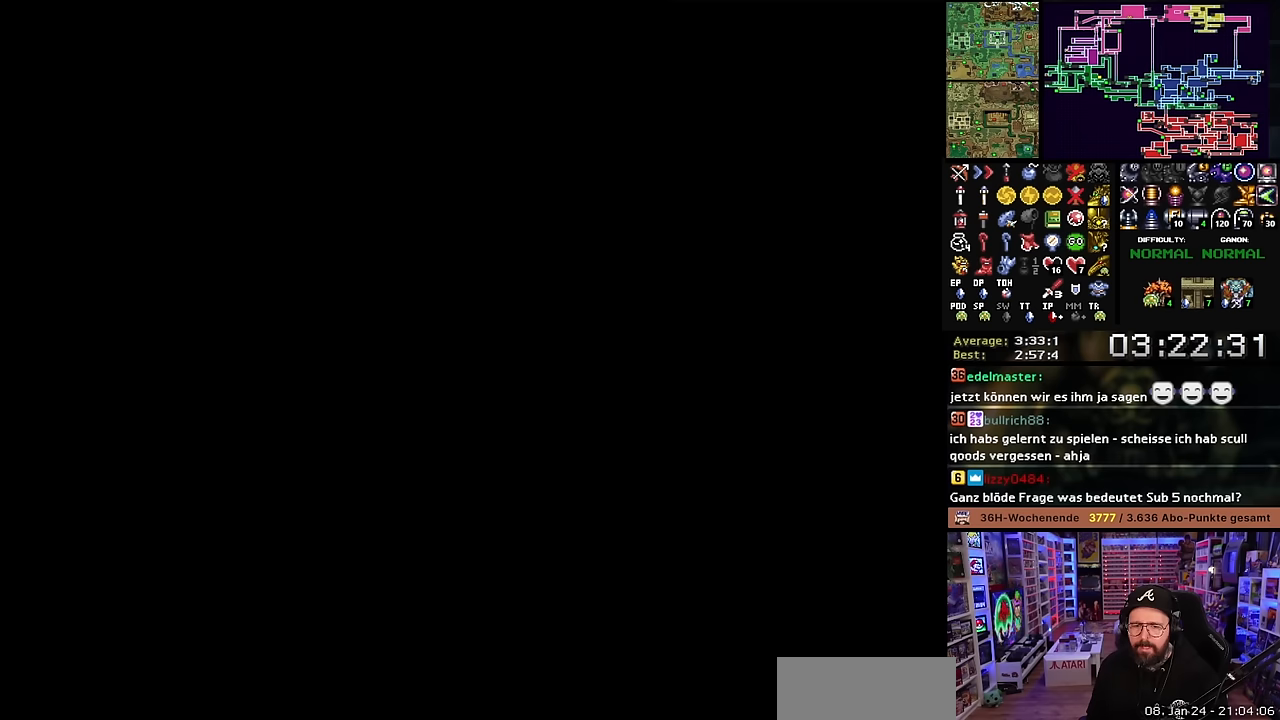
{"buttons": ["A", "DPAD_UP"], "events": [[50, "A", "down"], [50, "DPAD_UP", "down"], [134, "A", "up"], [250, "A", "down"], [334, "A", "up"], [450, "A", "down"]]}
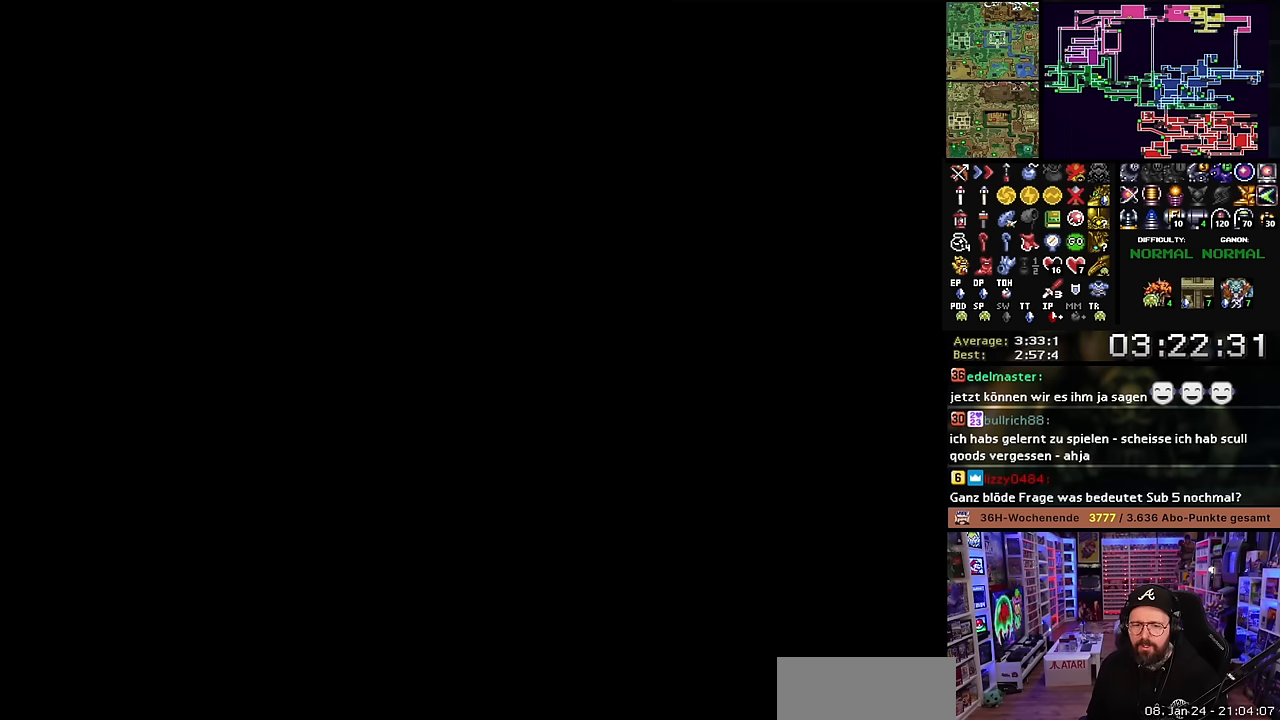
{"buttons": ["DPAD_UP"], "events": [[17, "A", "up"], [117, "A", "down"], [200, "A", "up"]]}
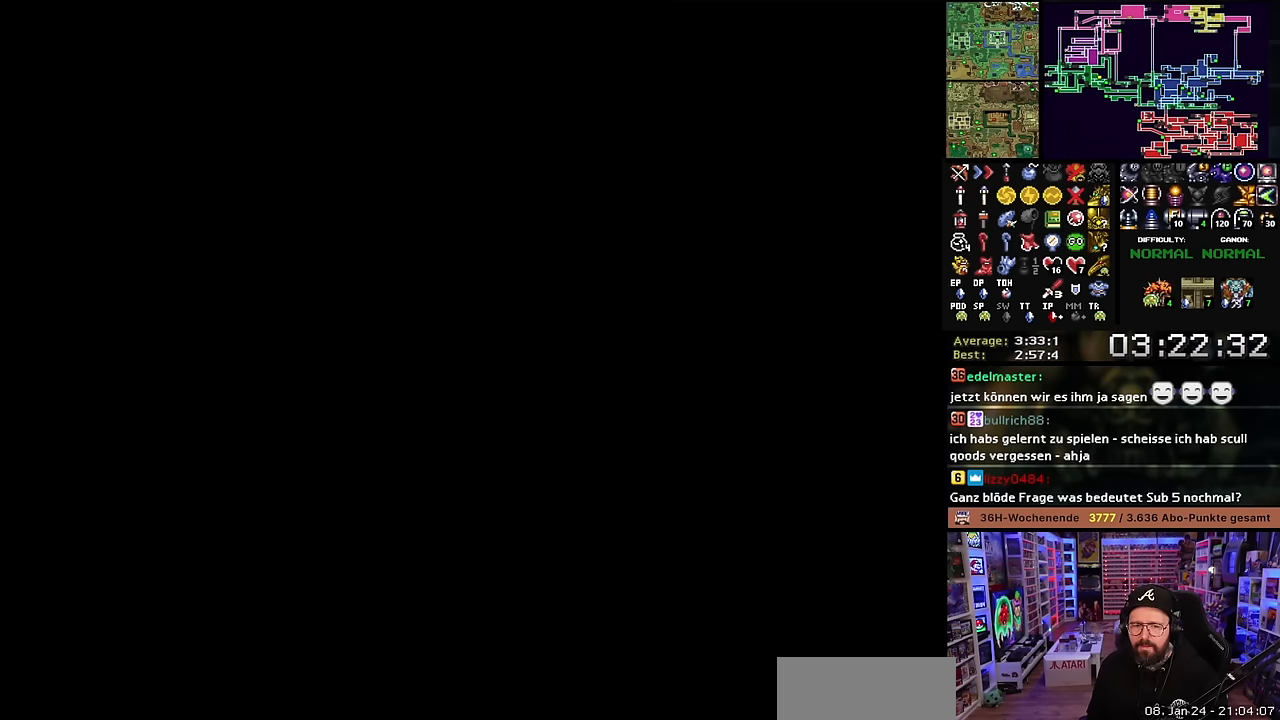
{"buttons": ["A", "DPAD_UP"], "events": [[117, "A", "down"], [134, "A", "up"], [217, "A", "down"], [334, "A", "up"], [400, "A", "down"]]}
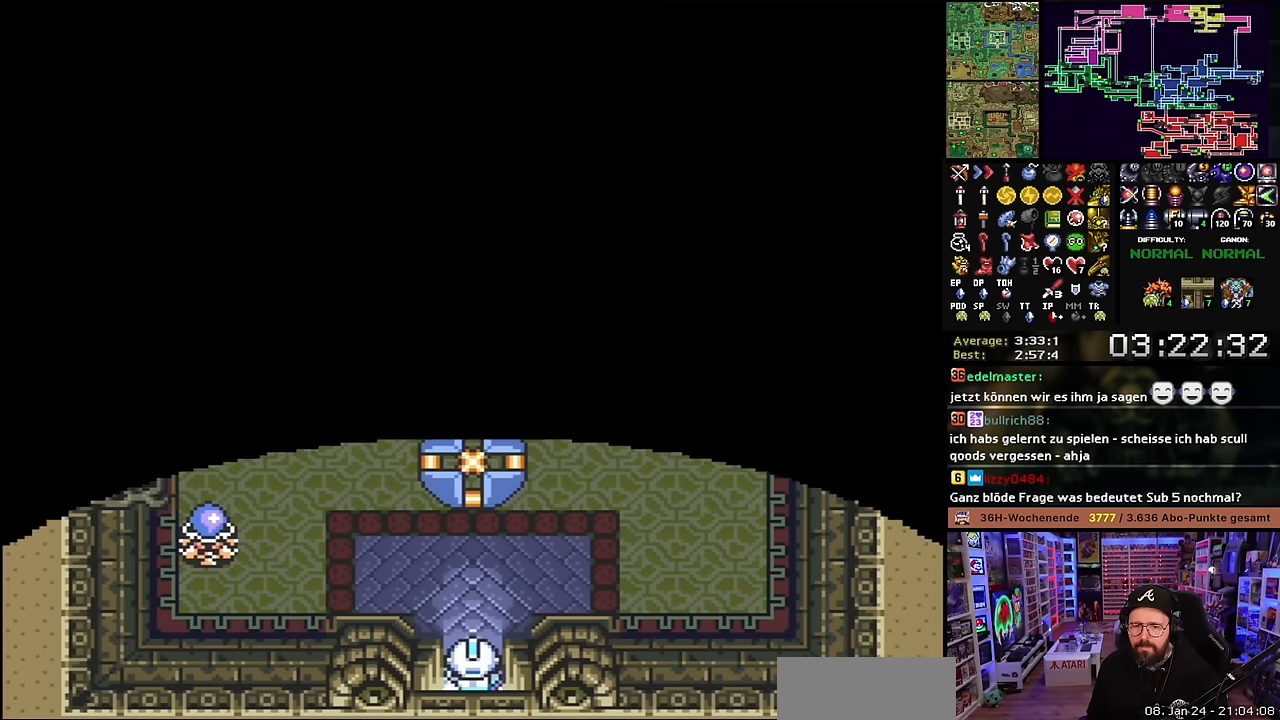
{"buttons": ["DPAD_UP"], "events": [[17, "A", "up"], [417, "DPAD_UP", "up"], [417, "Y", "down"], [434, "DPAD_UP", "down"], [434, "Y", "up"]]}
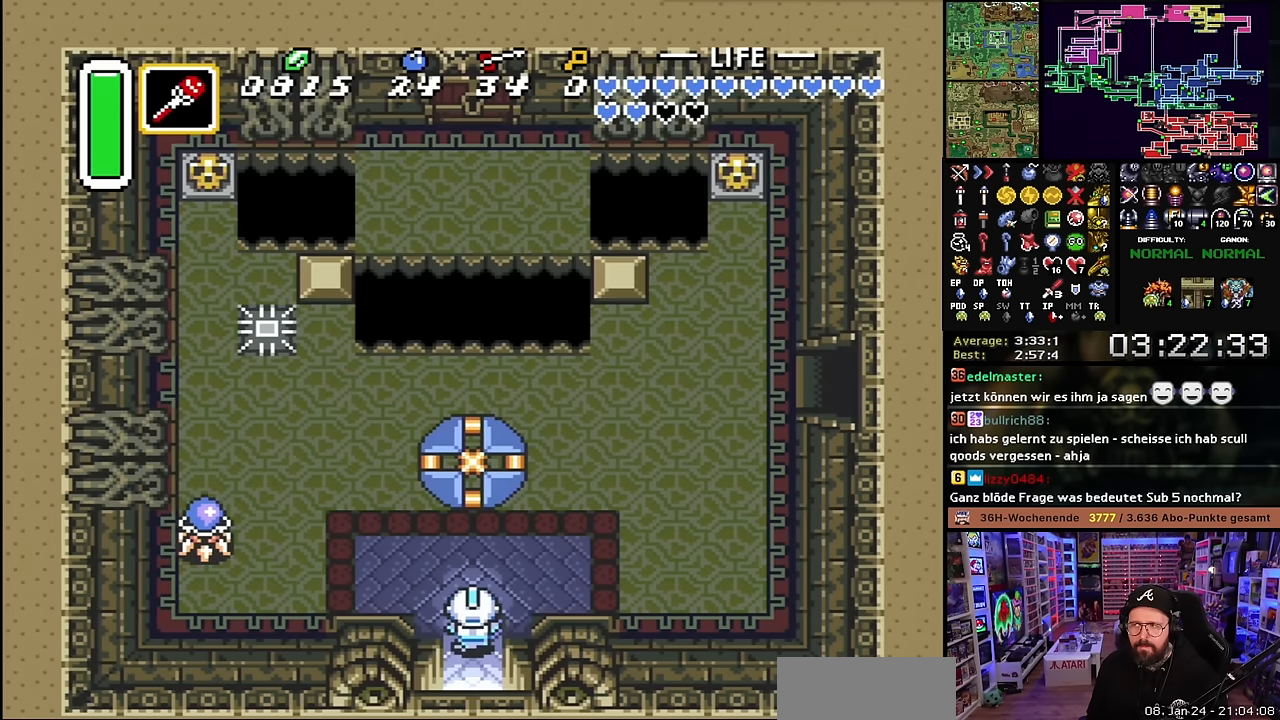
{"buttons": ["DPAD_LEFT"], "events": [[17, "DPAD_LEFT", "down"], [334, "DPAD_LEFT", "up"], [350, "DPAD_LEFT", "down"], [450, "DPAD_UP", "up"]]}
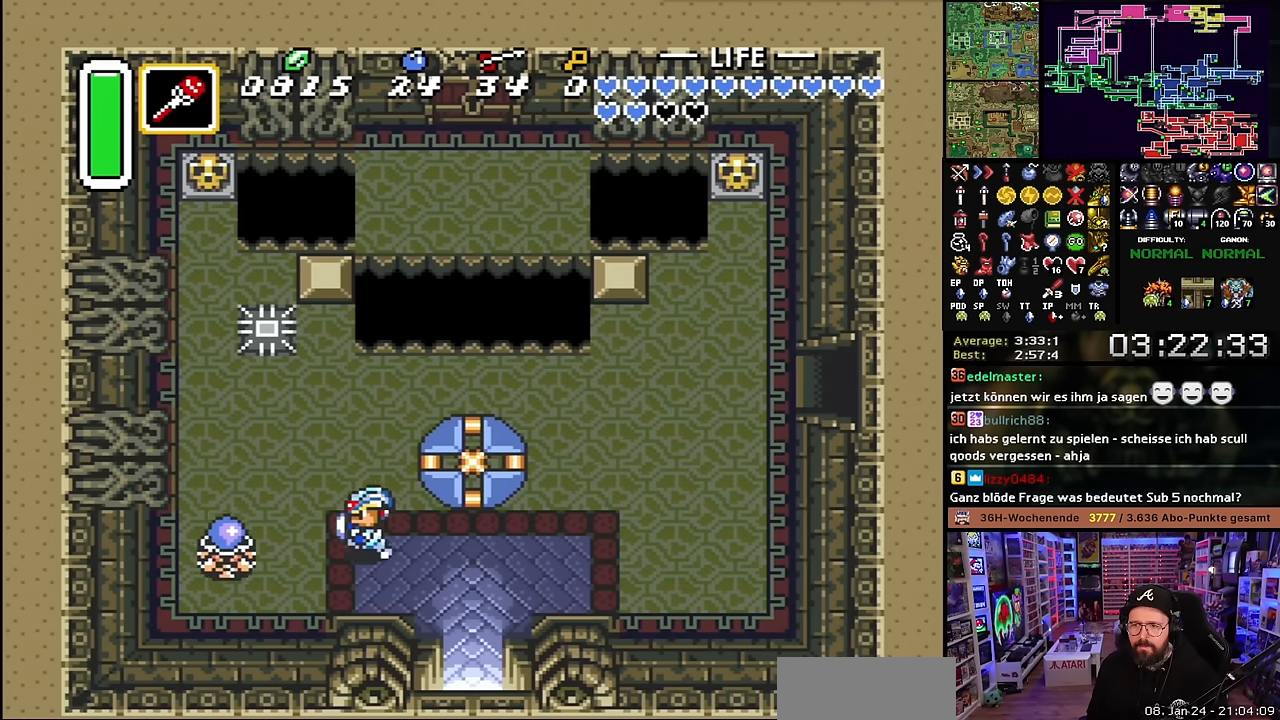
{"buttons": ["DPAD_UP", "DPAD_LEFT"], "events": [[50, "DPAD_UP", "down"]]}
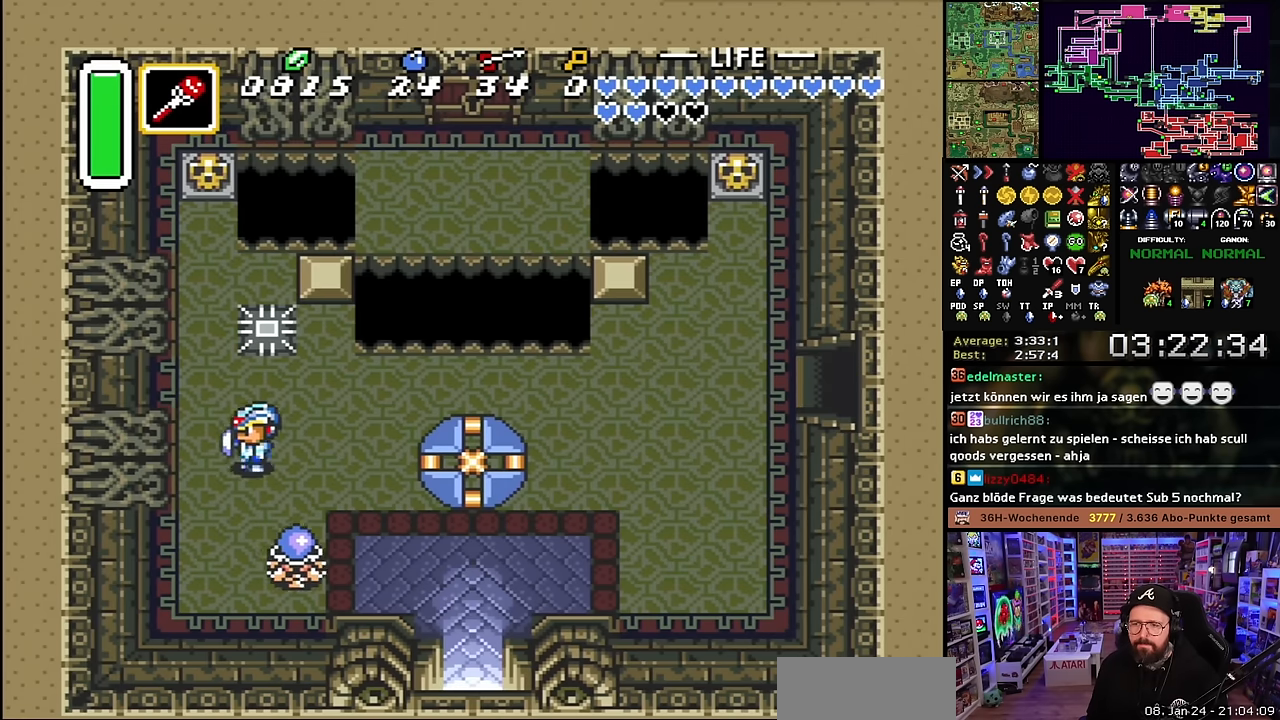
{"buttons": ["DPAD_UP"], "events": [[217, "DPAD_LEFT", "up"]]}
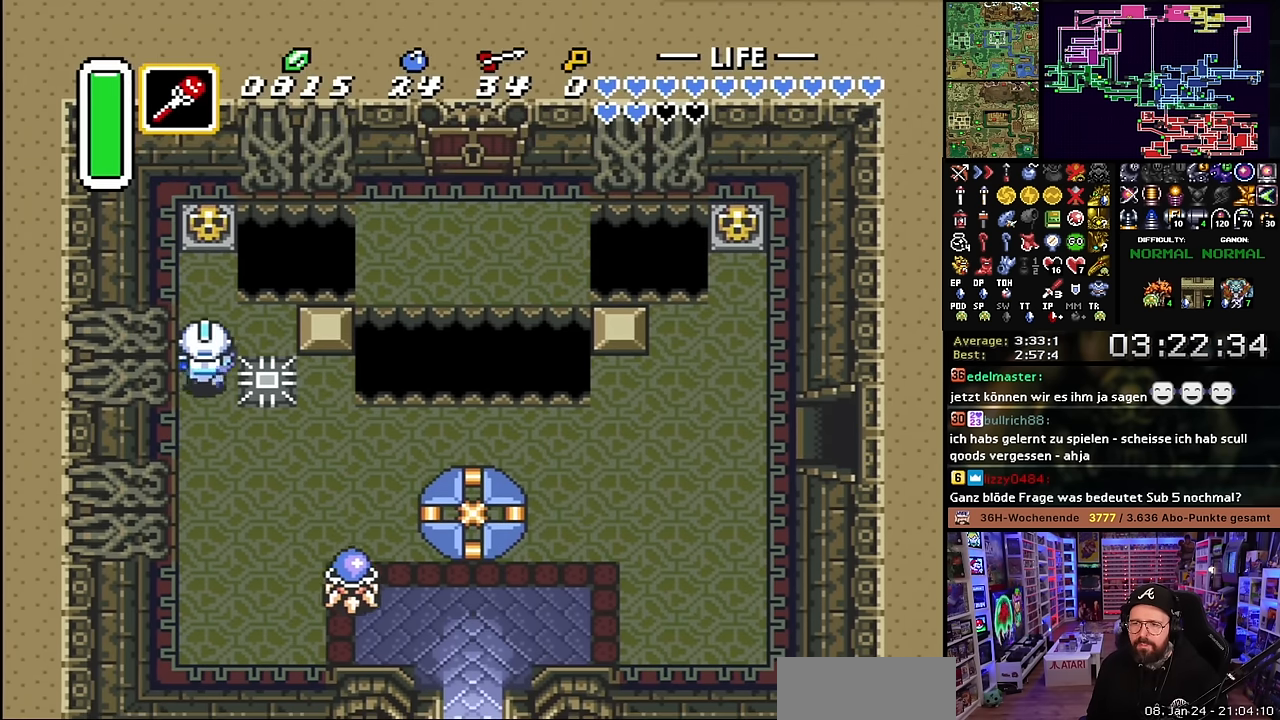
{"buttons": ["A", "DPAD_UP"], "events": [[317, "A", "down"], [384, "A", "up"], [434, "A", "down"]]}
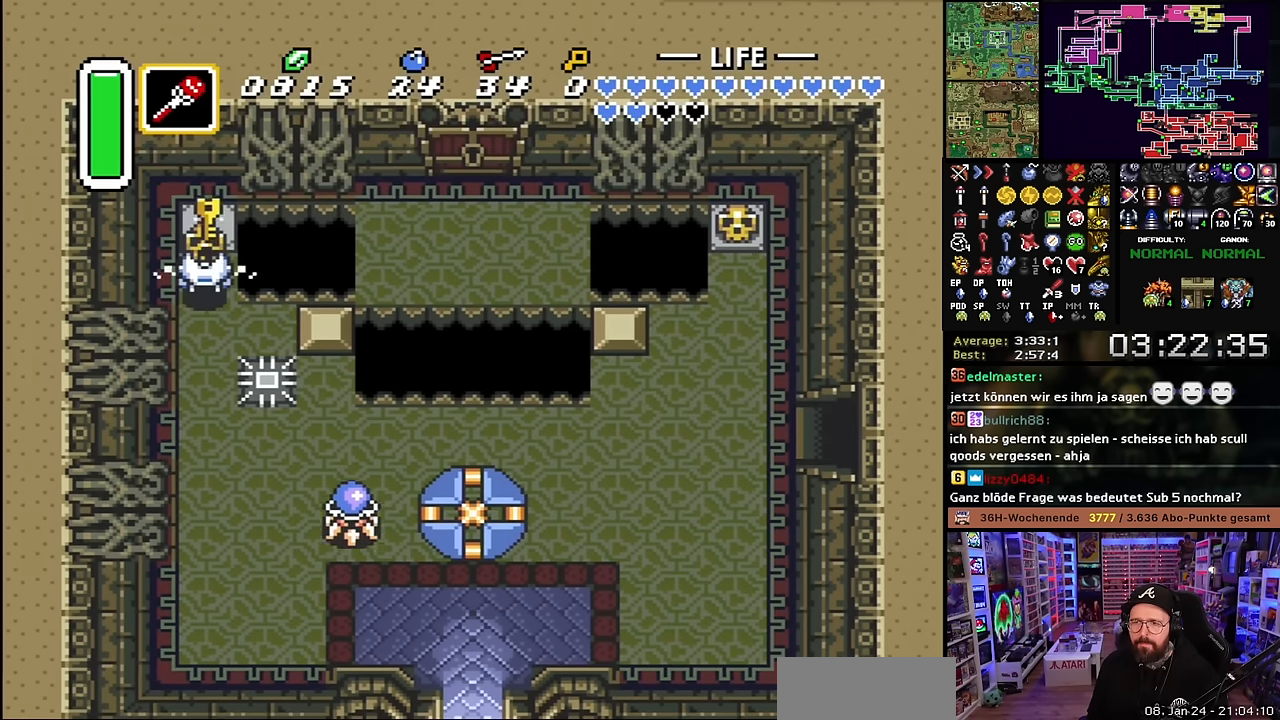
{"buttons": ["A"], "events": [[34, "A", "up"], [217, "A", "down"], [267, "A", "up"], [267, "DPAD_DOWN", "down"], [267, "DPAD_UP", "up"], [334, "A", "down"], [417, "DPAD_DOWN", "up"]]}
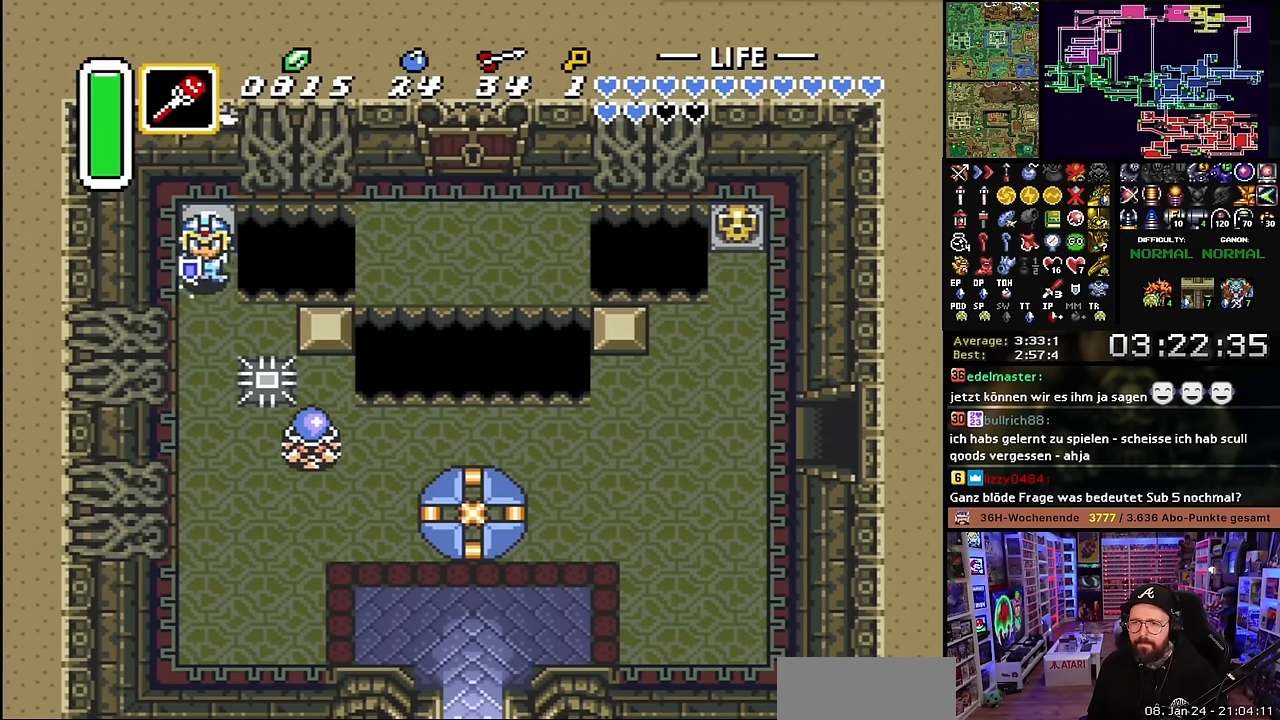
{"buttons": ["A"], "events": [[117, "A", "up"], [117, "DPAD_DOWN", "down"], [134, "A", "down"], [134, "DPAD_DOWN", "up"]]}
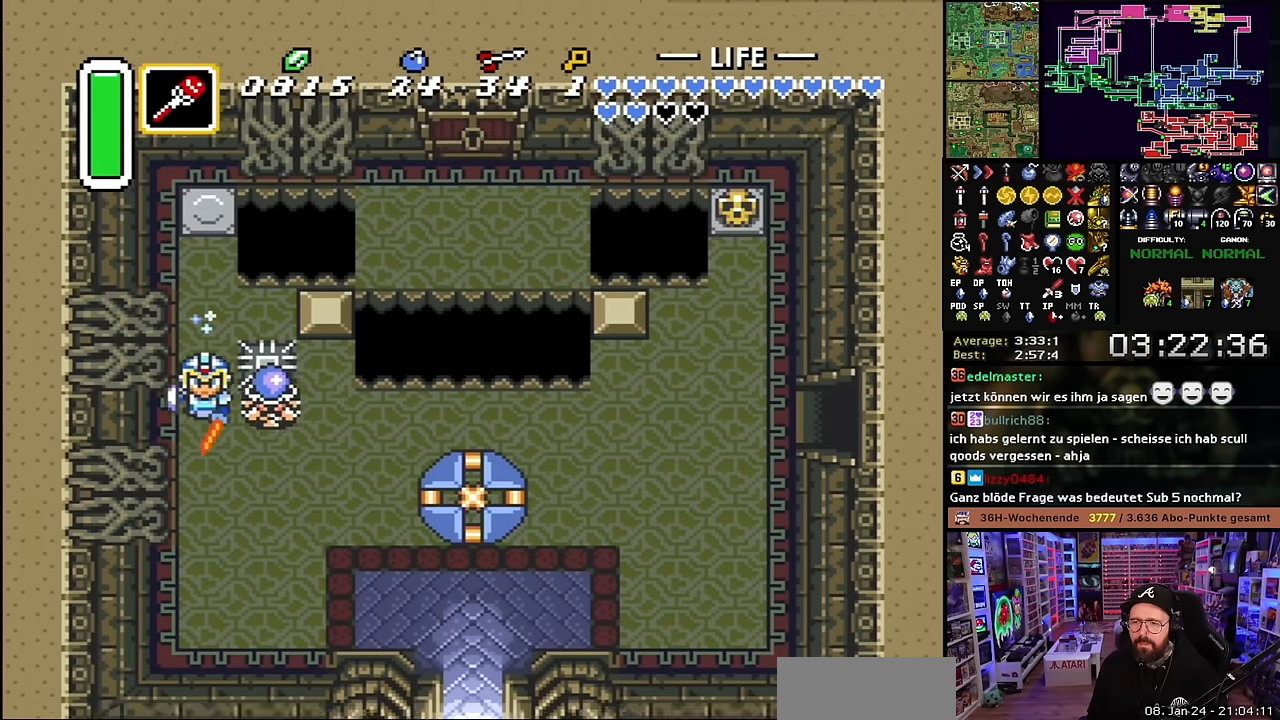
{"buttons": ["DPAD_RIGHT"], "events": [[34, "A", "up"], [67, "A", "down"], [300, "A", "up"], [300, "DPAD_RIGHT", "down"]]}
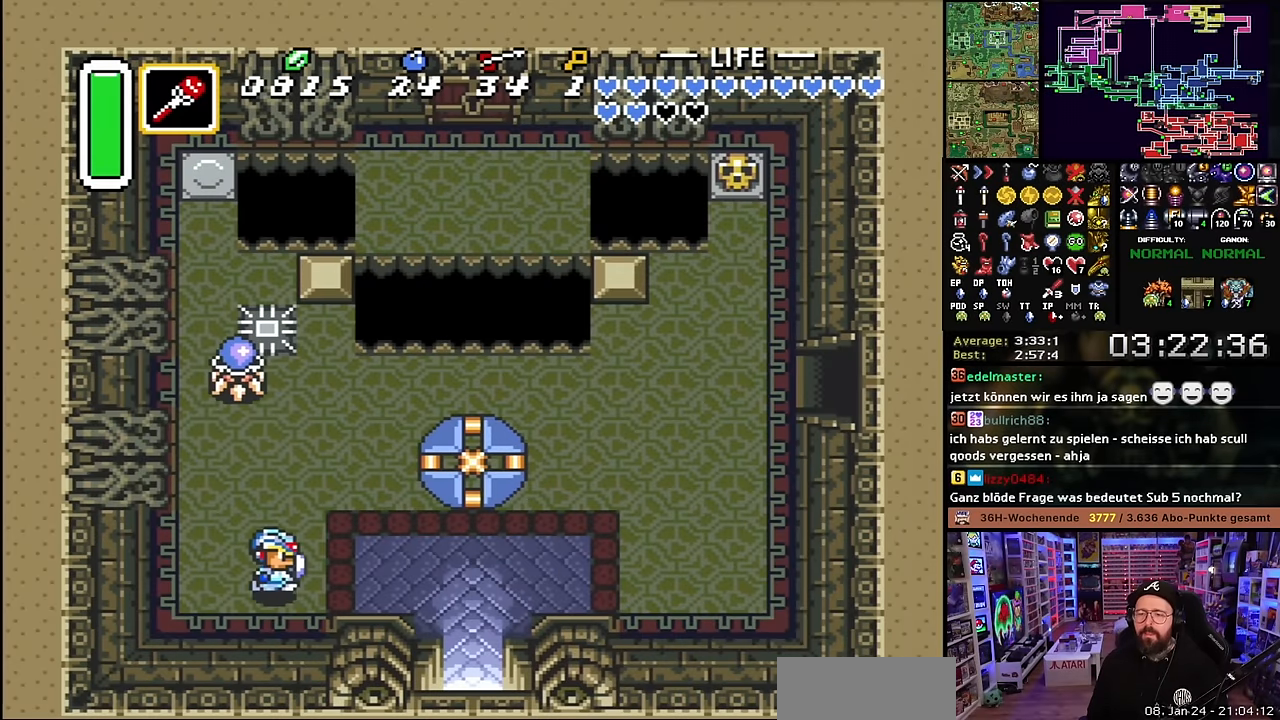
{"buttons": ["DPAD_DOWN", "DPAD_RIGHT"], "events": [[400, "DPAD_DOWN", "down"]]}
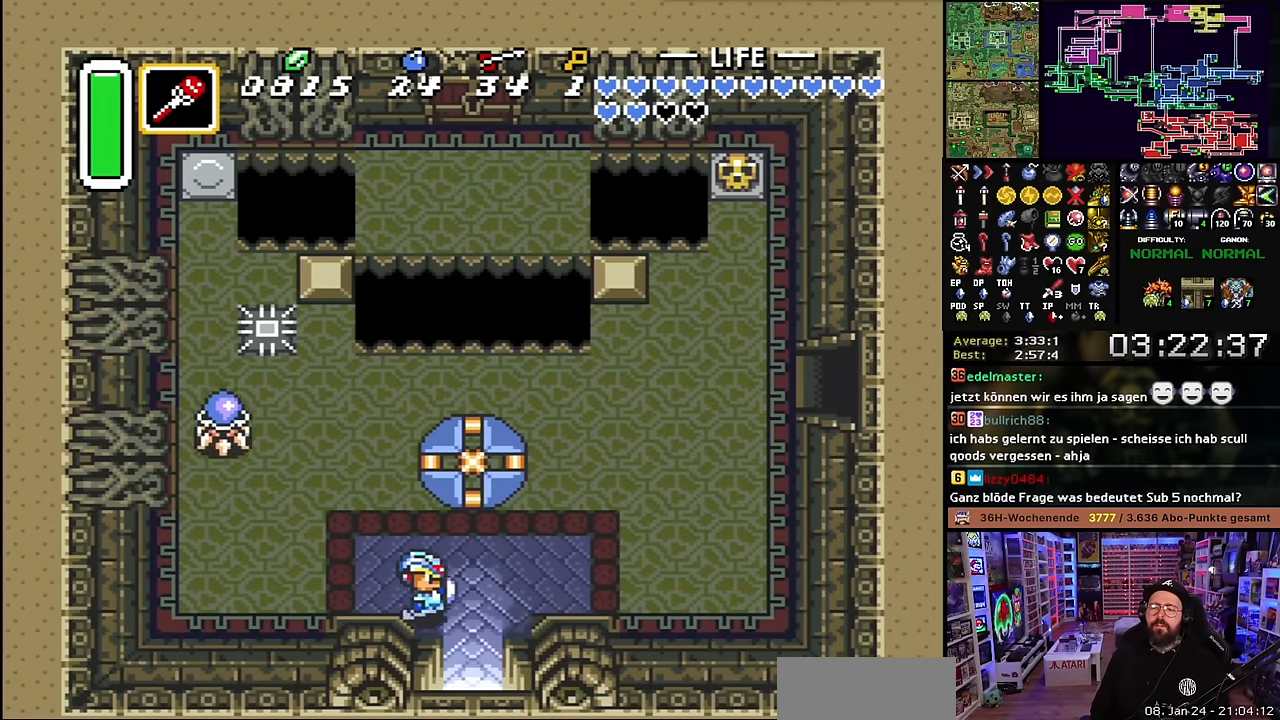
{"buttons": ["DPAD_DOWN"], "events": [[117, "DPAD_RIGHT", "up"]]}
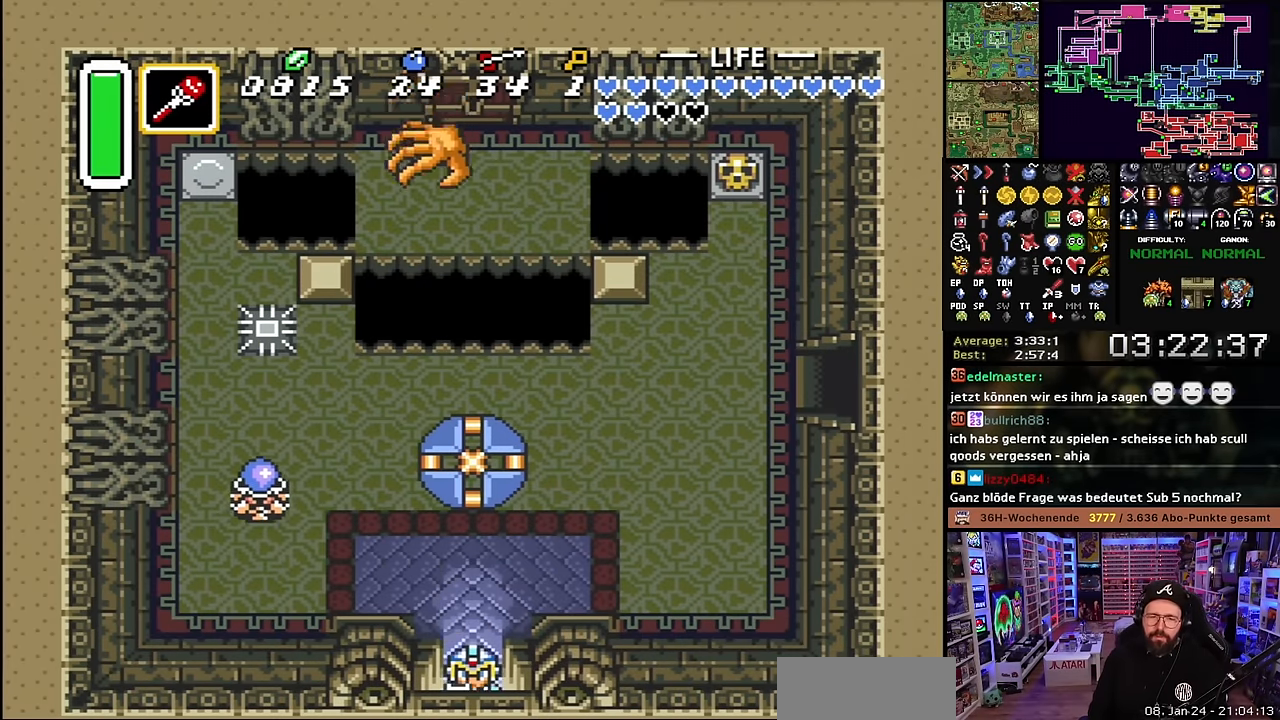
{"buttons": ["DPAD_DOWN"], "events": [[417, "DPAD_DOWN", "up"], [417, "SELECT", "down"], [434, "DPAD_DOWN", "down"], [434, "SELECT", "up"]]}
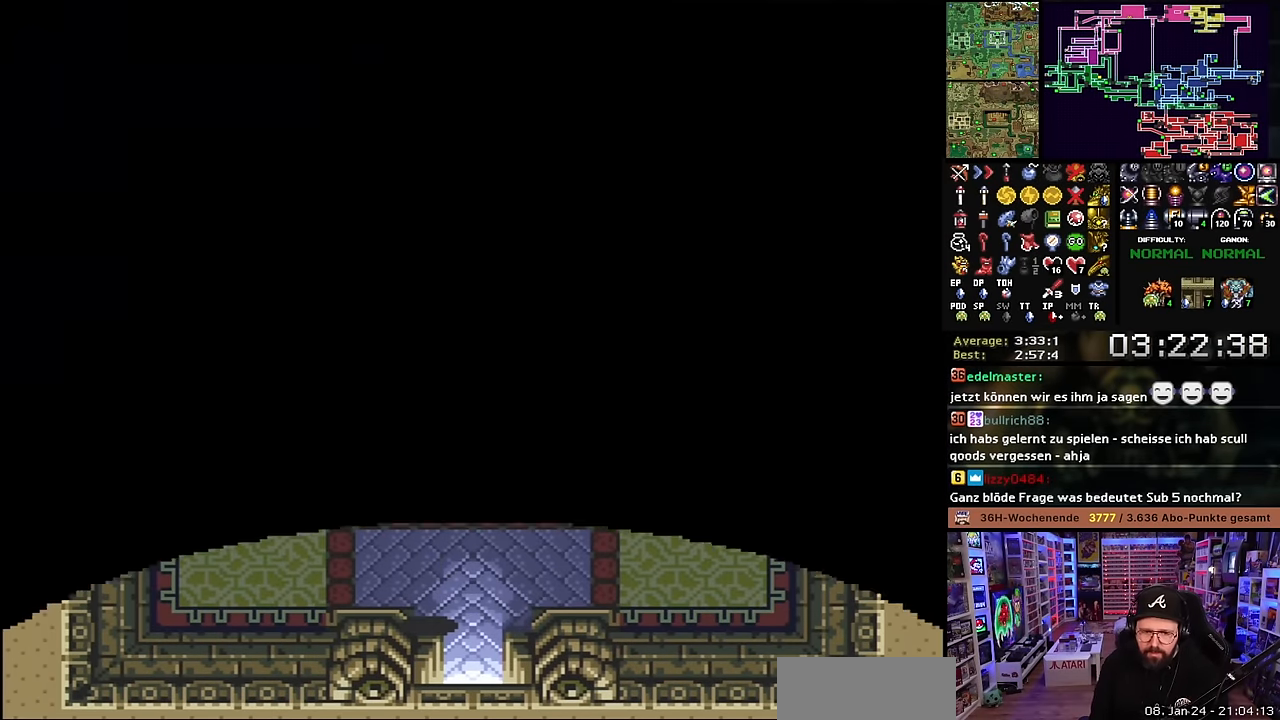
{"buttons": [], "events": [[134, "DPAD_DOWN", "up"]]}
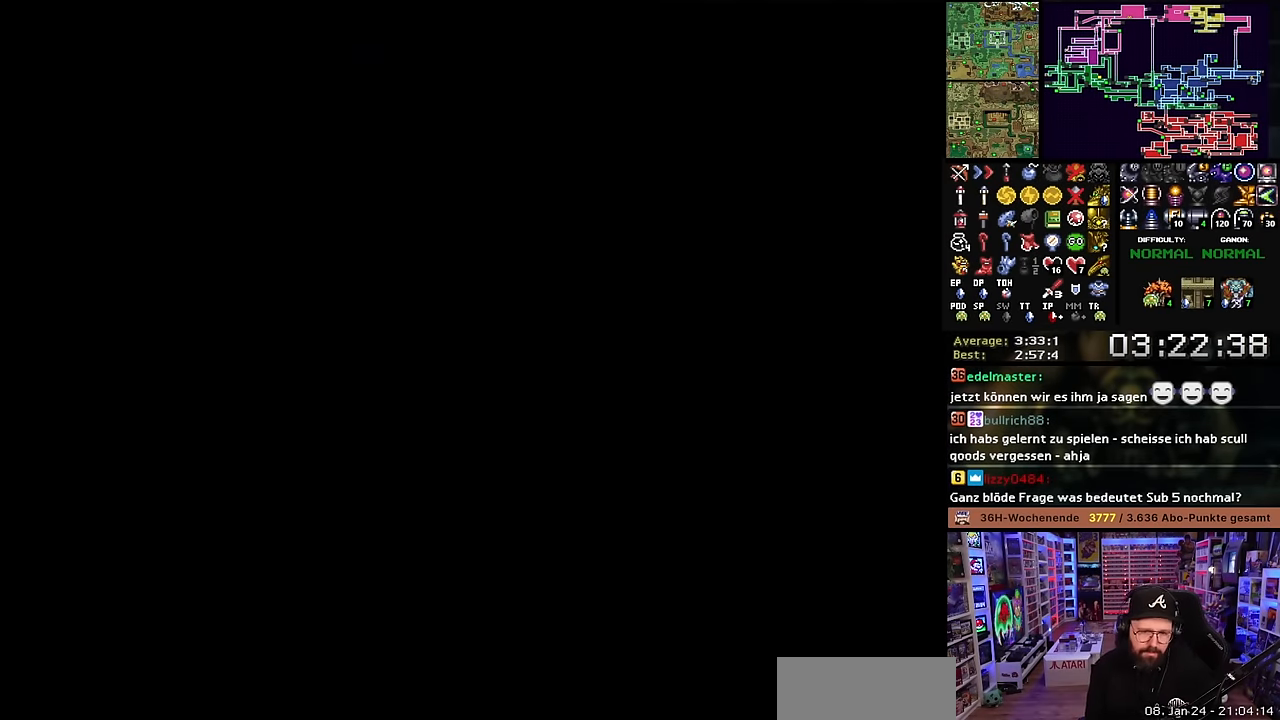
{"buttons": ["DPAD_DOWN"], "events": [[317, "DPAD_DOWN", "down"]]}
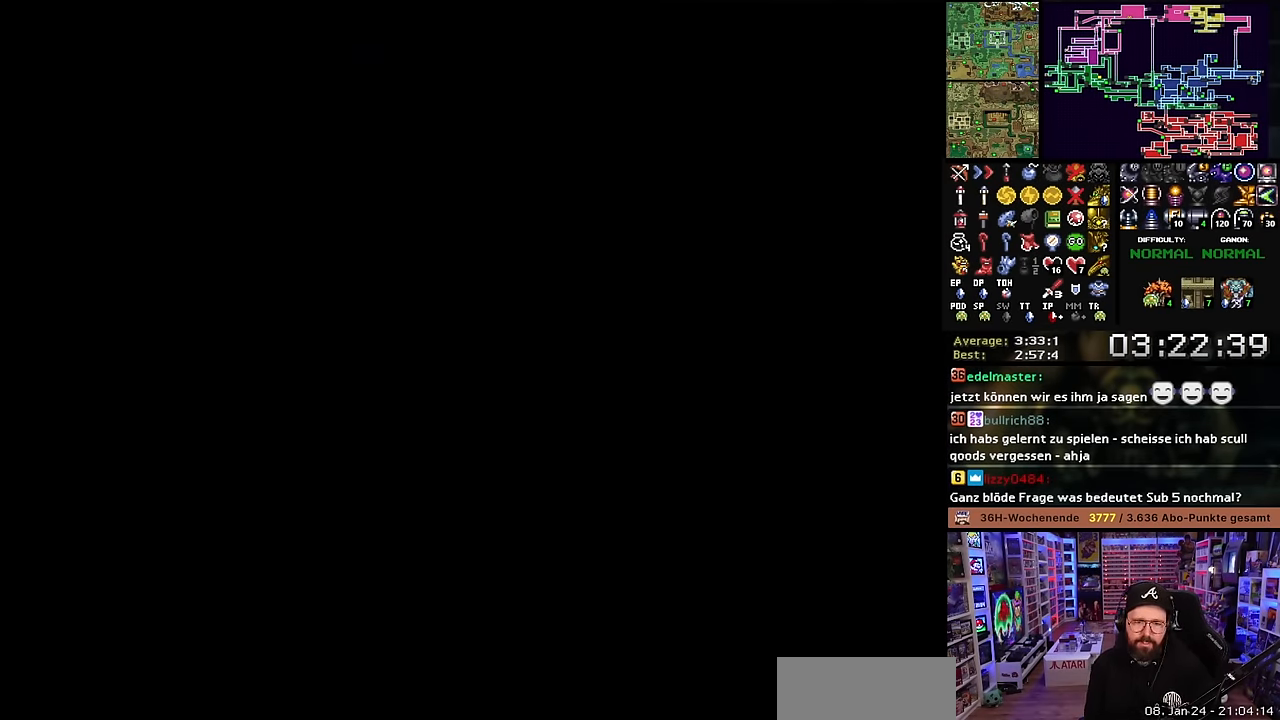
{"buttons": ["DPAD_DOWN"], "events": []}
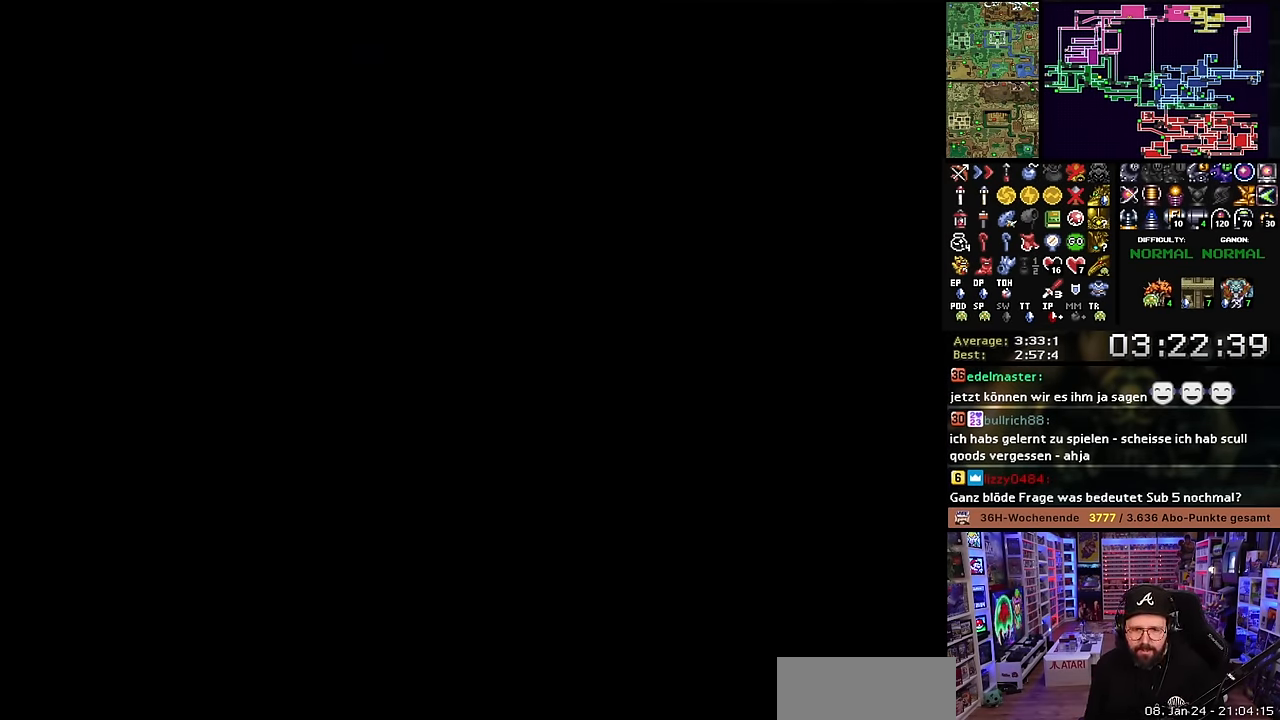
{"buttons": ["A", "DPAD_DOWN"], "events": [[34, "A", "down"], [34, "DPAD_DOWN", "up"], [100, "A", "up"], [200, "DPAD_DOWN", "down"], [217, "A", "down"], [350, "A", "up"], [417, "A", "down"]]}
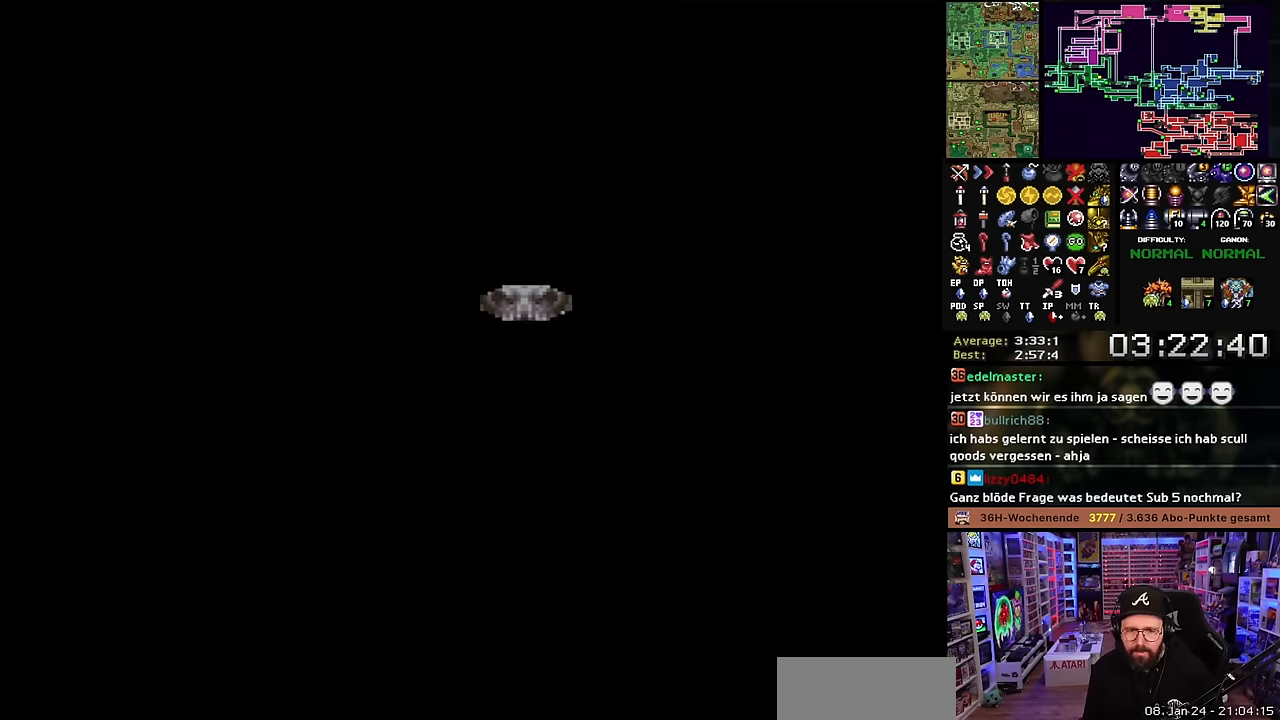
{"buttons": ["DPAD_DOWN"], "events": [[33, "A", "up"], [116, "A", "down"], [233, "A", "up"], [316, "A", "down"], [450, "A", "up"]]}
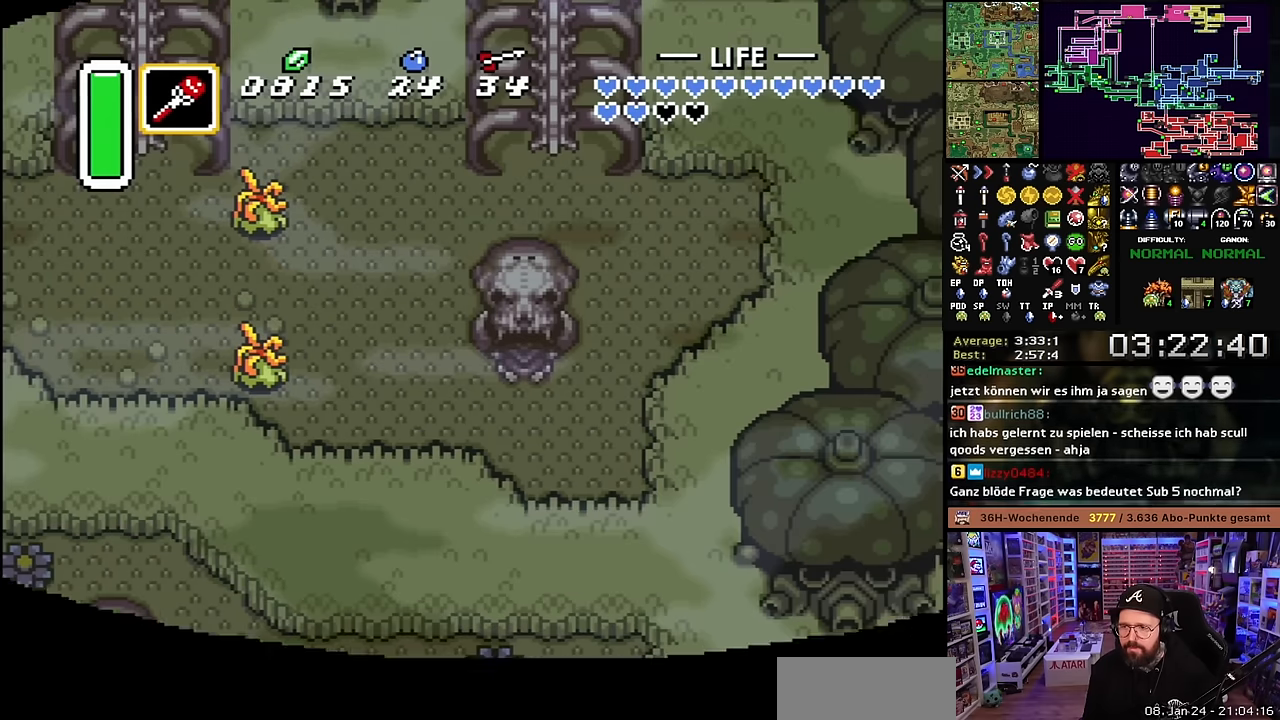
{"buttons": ["DPAD_LEFT"], "events": [[216, "DPAD_LEFT", "down"], [383, "DPAD_DOWN", "up"]]}
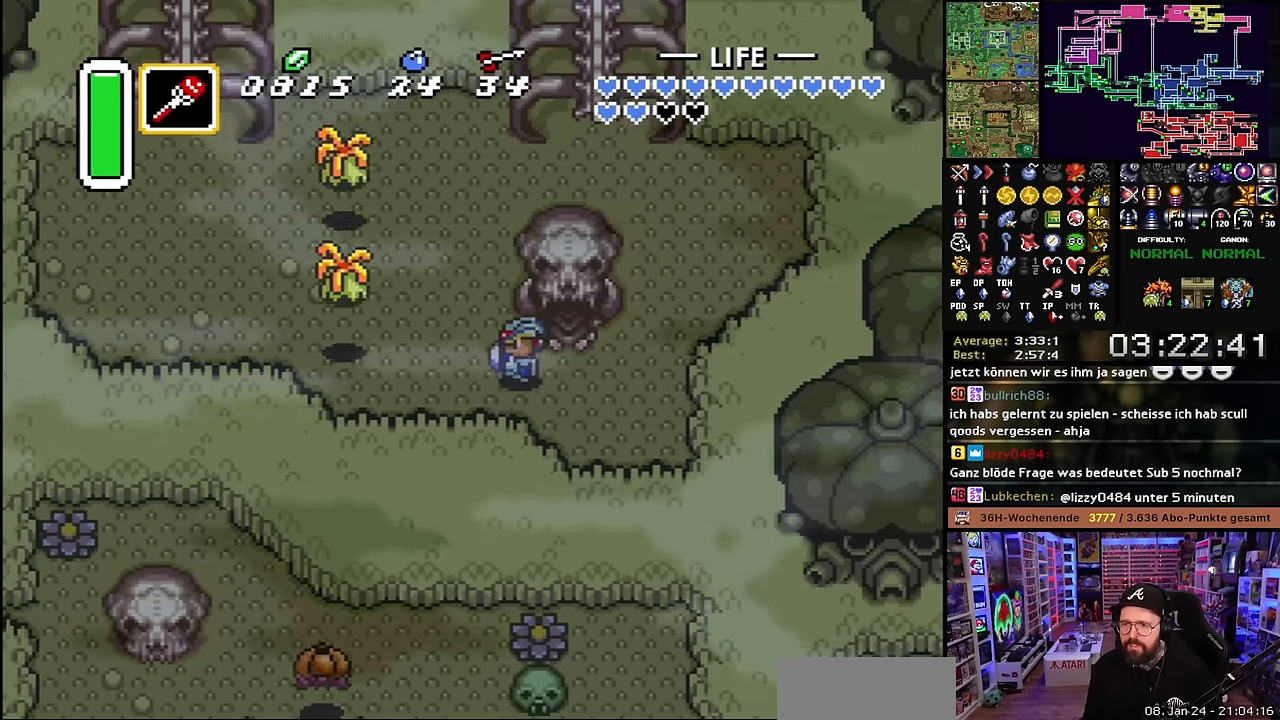
{"buttons": ["DPAD_LEFT"], "events": [[50, "DPAD_UP", "down"], [166, "B", "down"], [183, "DPAD_UP", "up"], [200, "DPAD_LEFT", "up"], [266, "B", "up"], [383, "DPAD_LEFT", "down"]]}
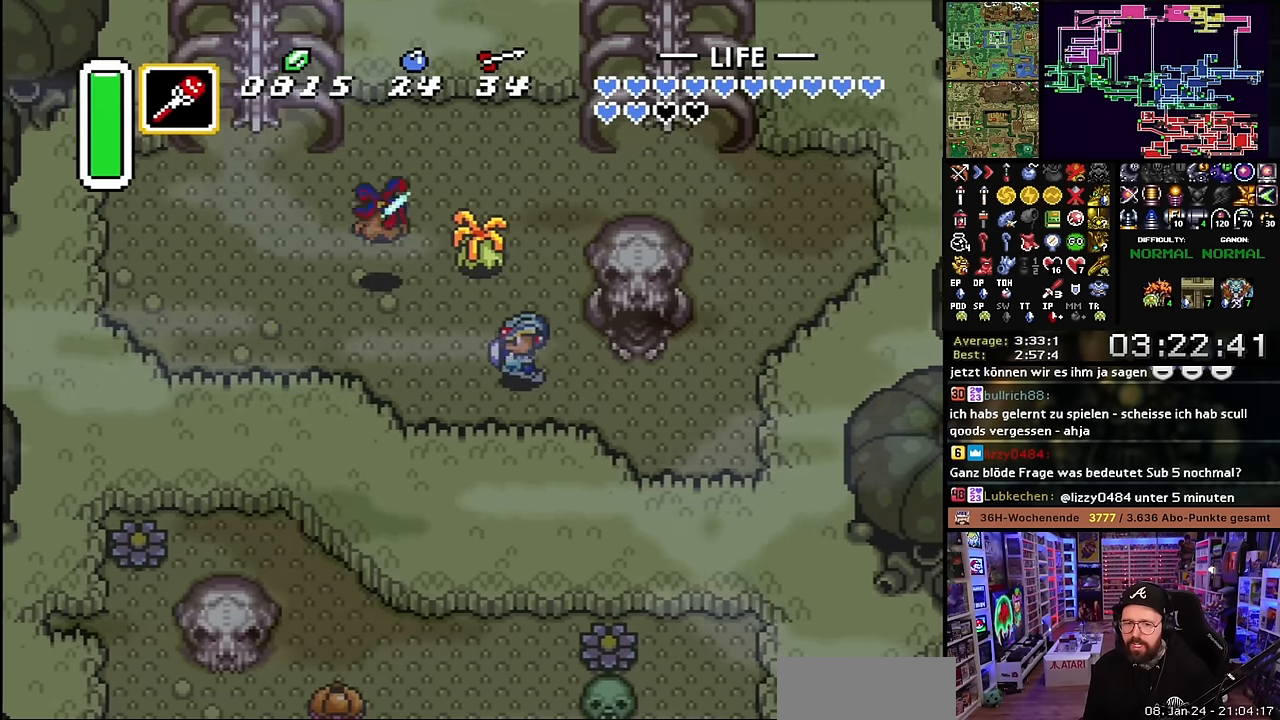
{"buttons": ["DPAD_UP", "DPAD_LEFT"], "events": [[233, "DPAD_UP", "down"], [350, "DPAD_UP", "up"], [450, "DPAD_UP", "down"]]}
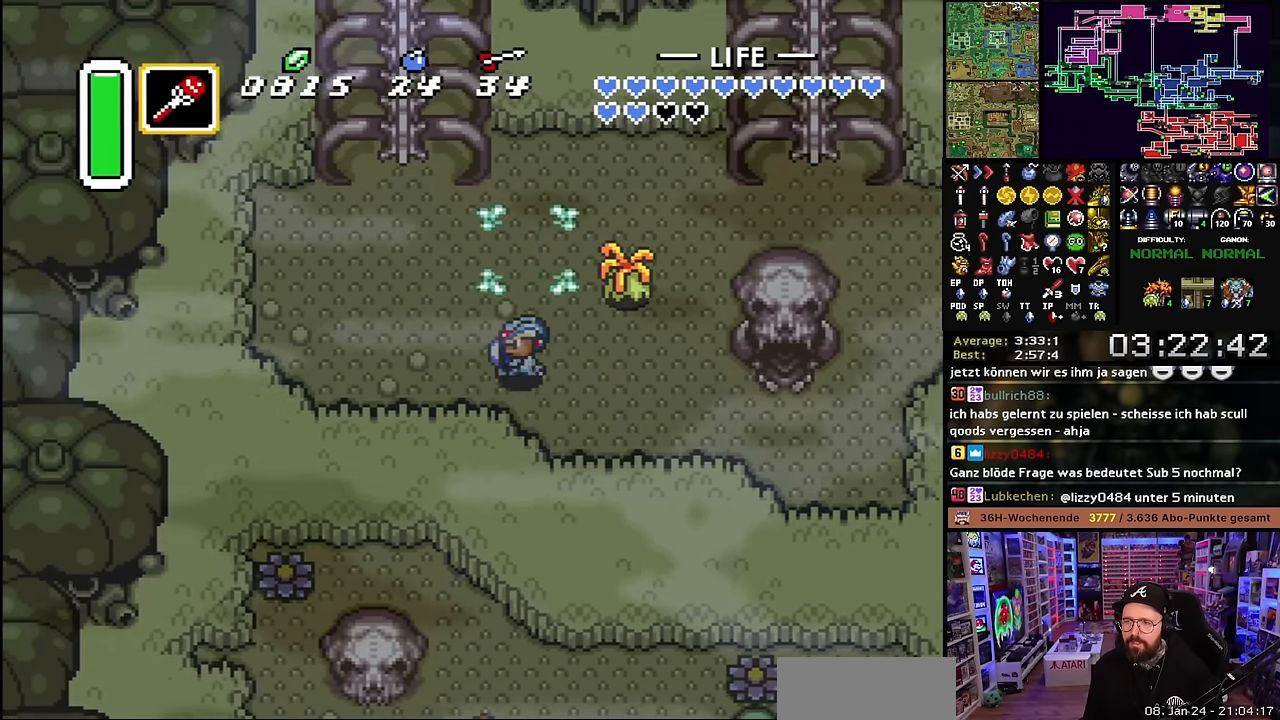
{"buttons": ["A"], "events": [[16, "DPAD_UP", "up"], [250, "DPAD_UP", "down"], [266, "A", "down"], [266, "DPAD_LEFT", "up"], [383, "DPAD_UP", "up"]]}
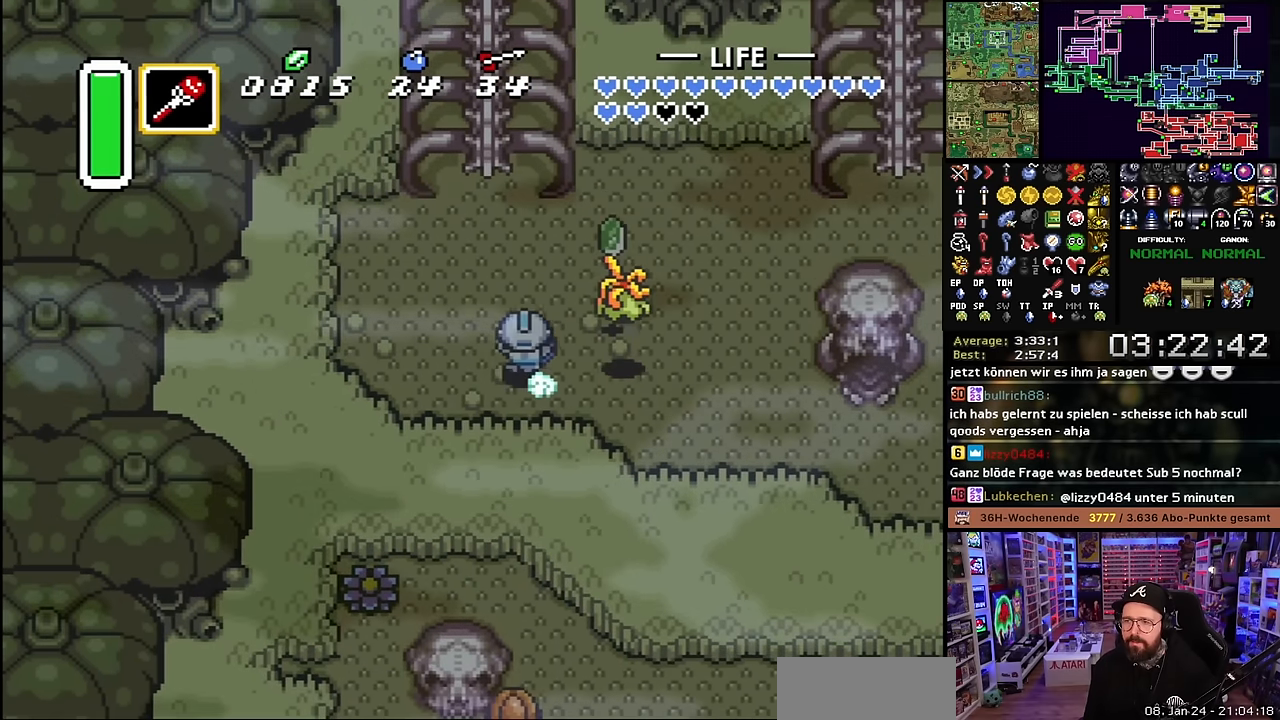
{"buttons": ["A"], "events": []}
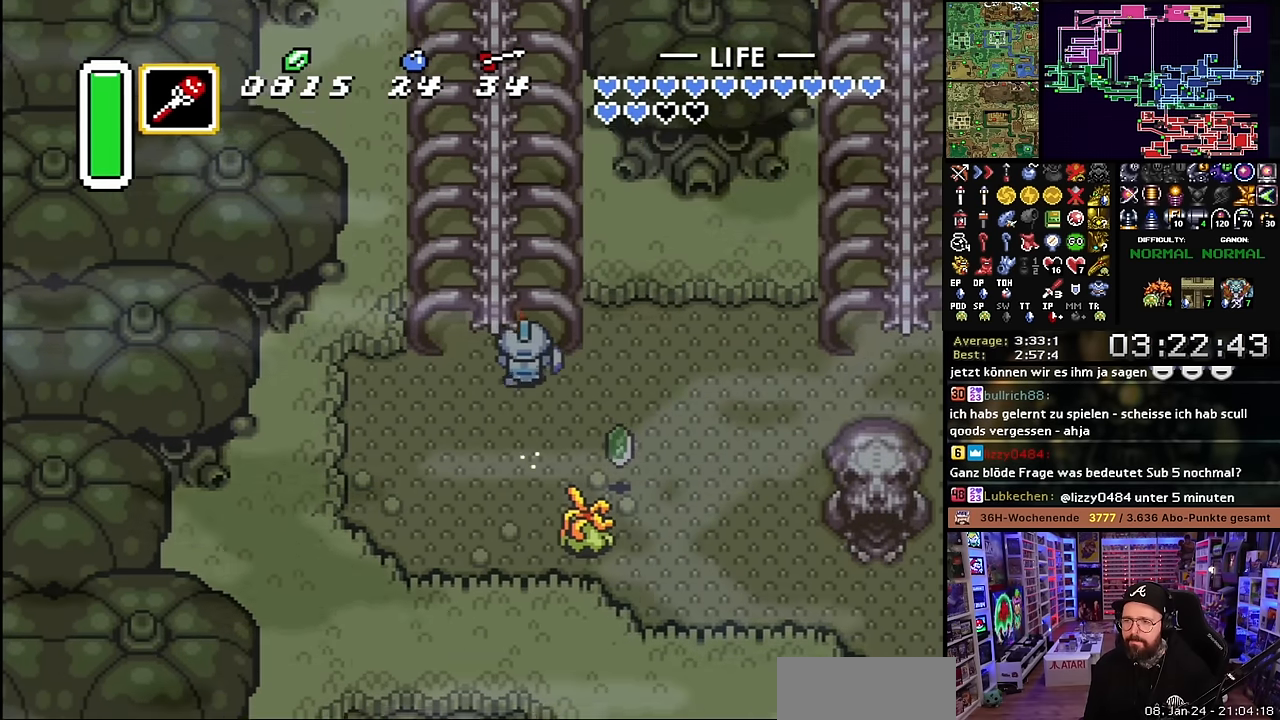
{"buttons": ["A"], "events": []}
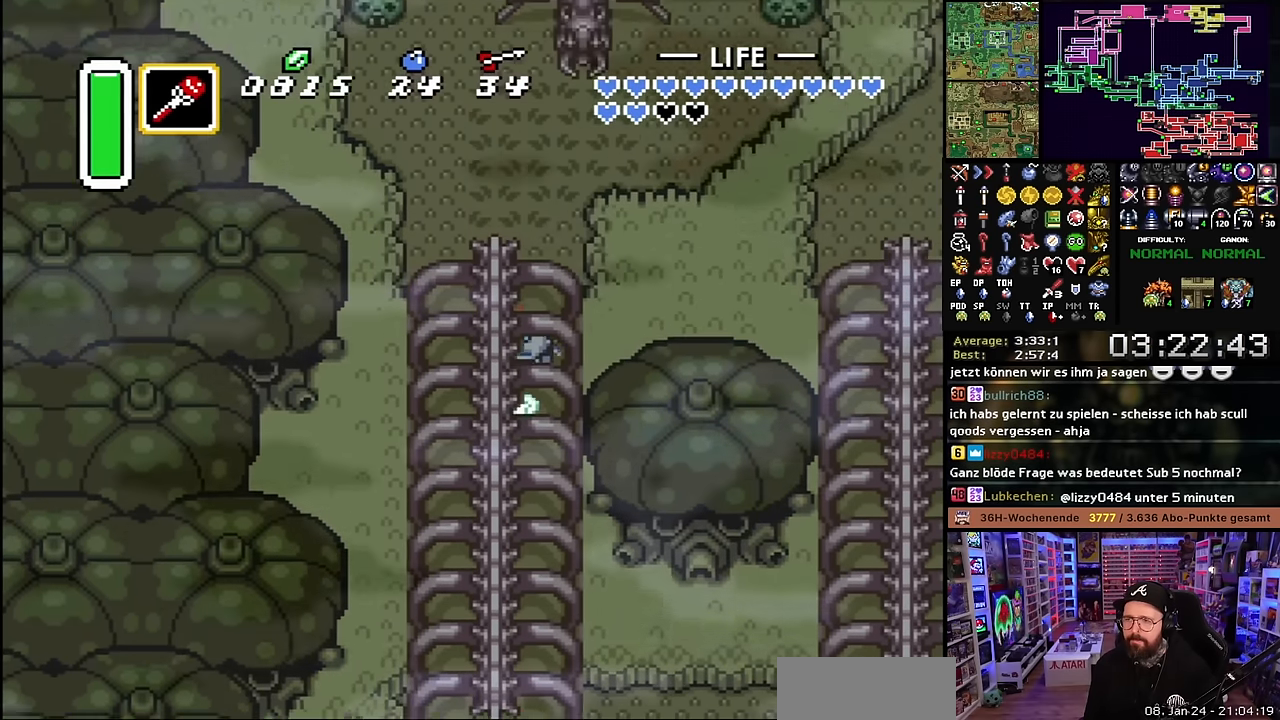
{"buttons": ["Y", "DPAD_UP", "DPAD_RIGHT"], "events": [[233, "DPAD_RIGHT", "down"], [266, "A", "up"], [266, "DPAD_RIGHT", "up"], [266, "DPAD_UP", "down"], [283, "DPAD_RIGHT", "down"], [466, "Y", "down"]]}
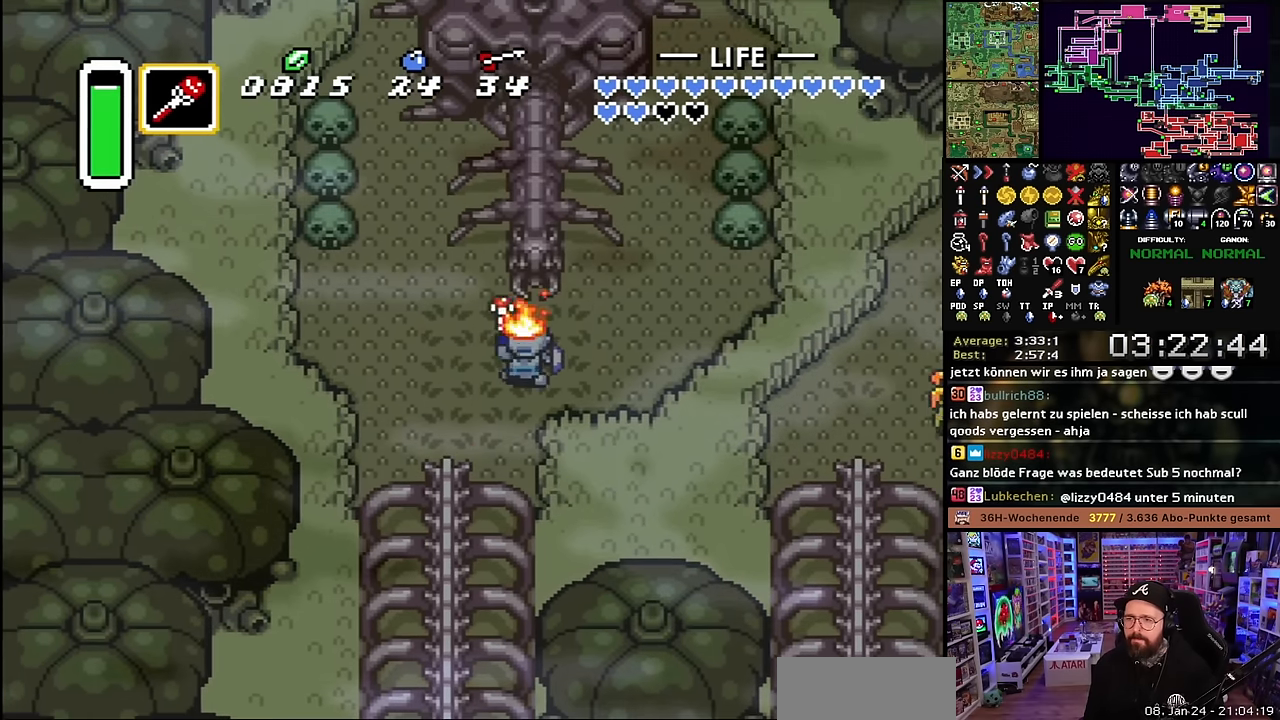
{"buttons": ["A"], "events": [[83, "Y", "up"], [116, "DPAD_UP", "up"], [133, "DPAD_RIGHT", "up"], [216, "DPAD_DOWN", "down"], [283, "DPAD_DOWN", "up"], [350, "DPAD_UP", "down"], [400, "A", "down"], [400, "DPAD_UP", "up"]]}
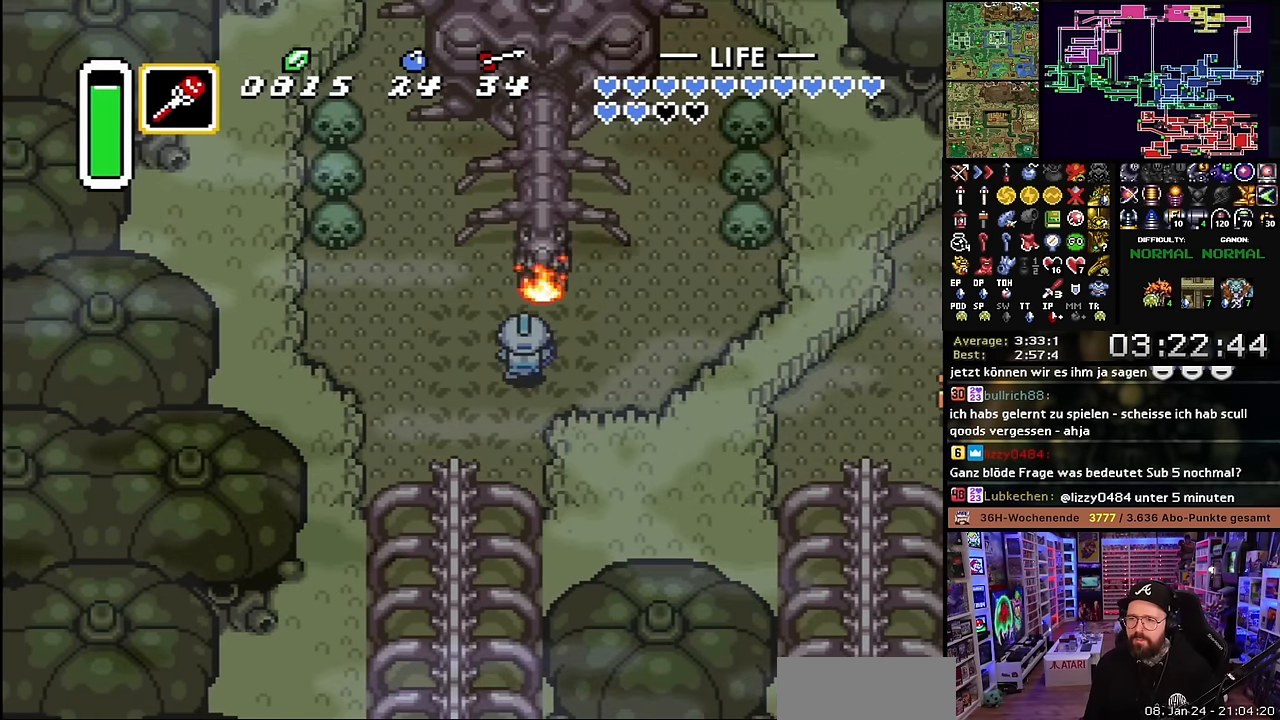
{"buttons": ["A"], "events": []}